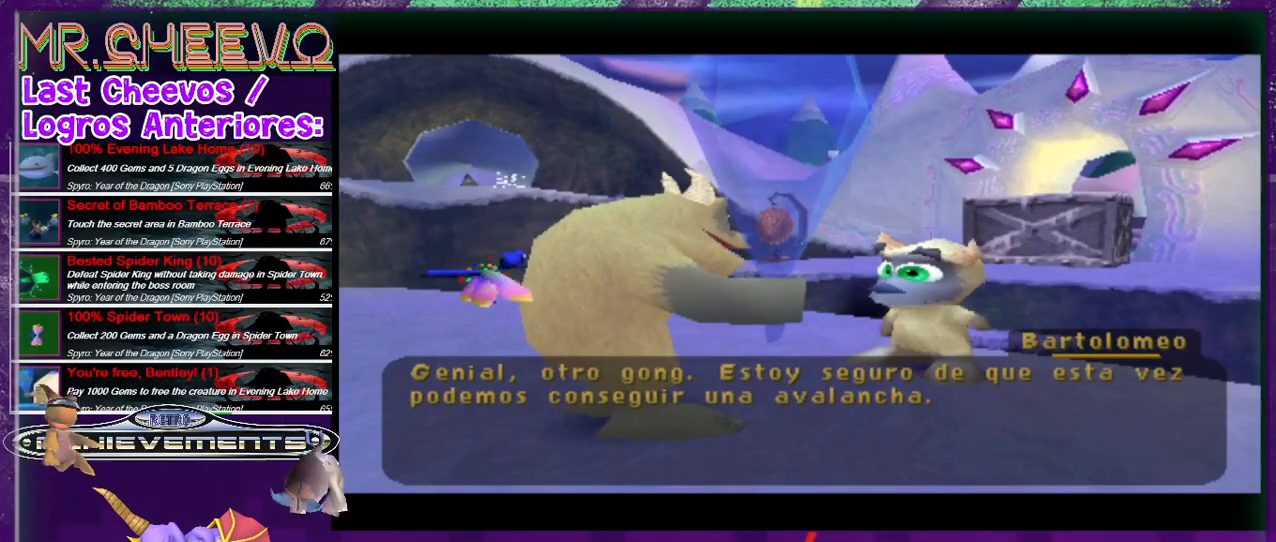
Gameplay with a controller (PlayStation layout); each line is a JSON object with the inputs held at the frame after it. "events" lists button and stick changes between this image and that frame as [ms after this image, input, new state], when the widget could be followed in between. Not read: L3 R3 left_stick right_stick.
{"buttons": [], "events": [[300, "CROSS", "down"], [433, "CROSS", "up"]]}
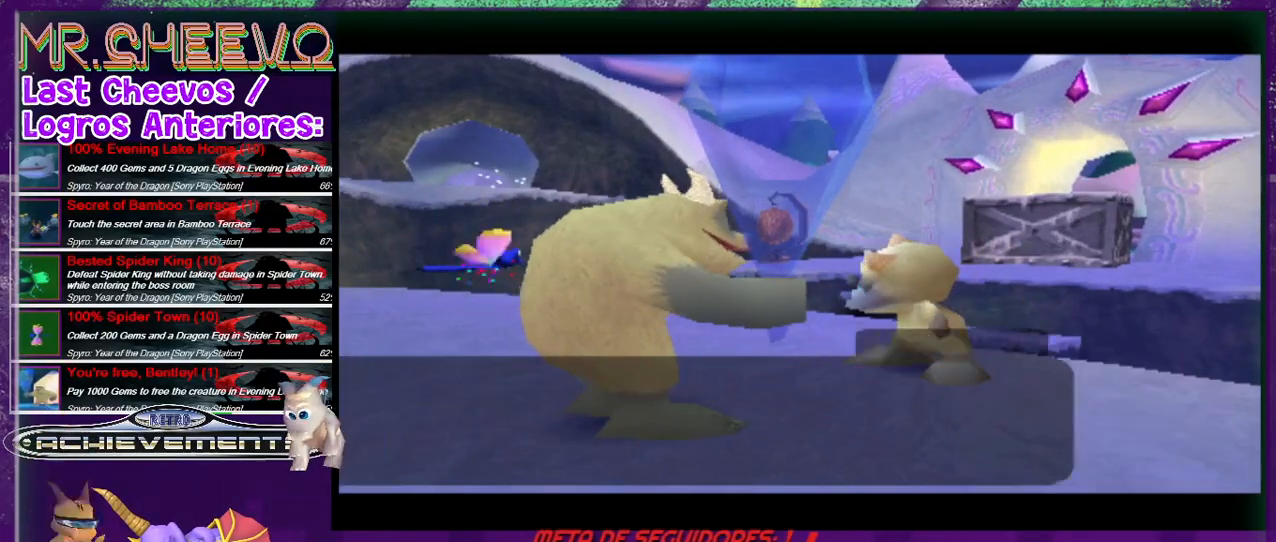
{"buttons": ["DPAD_DOWN"], "events": [[467, "DPAD_DOWN", "down"]]}
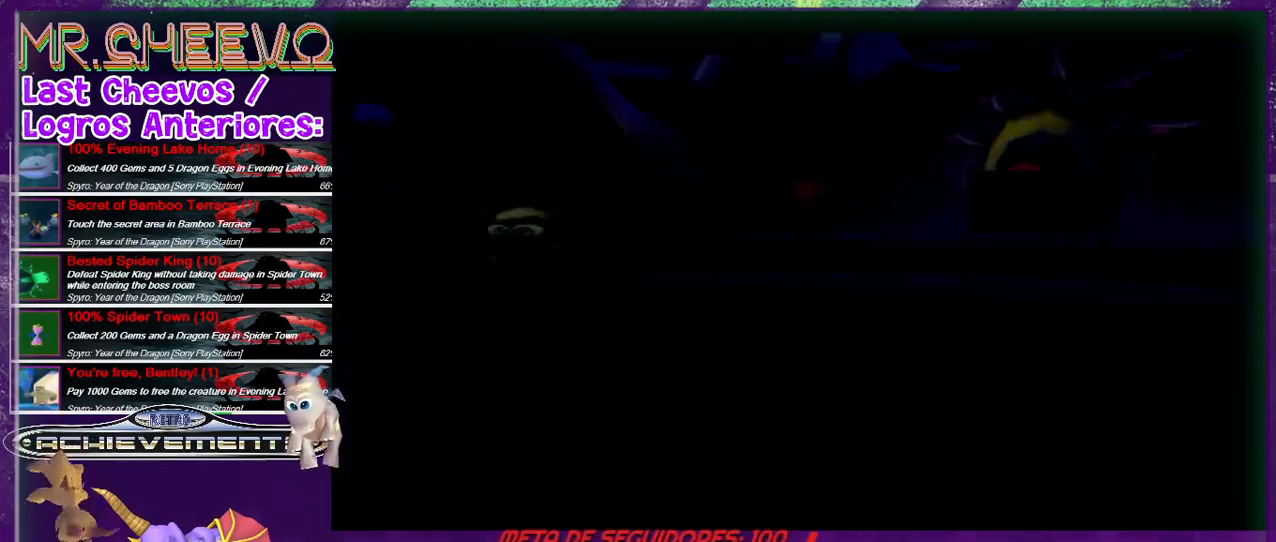
{"buttons": [], "events": [[100, "DPAD_DOWN", "up"]]}
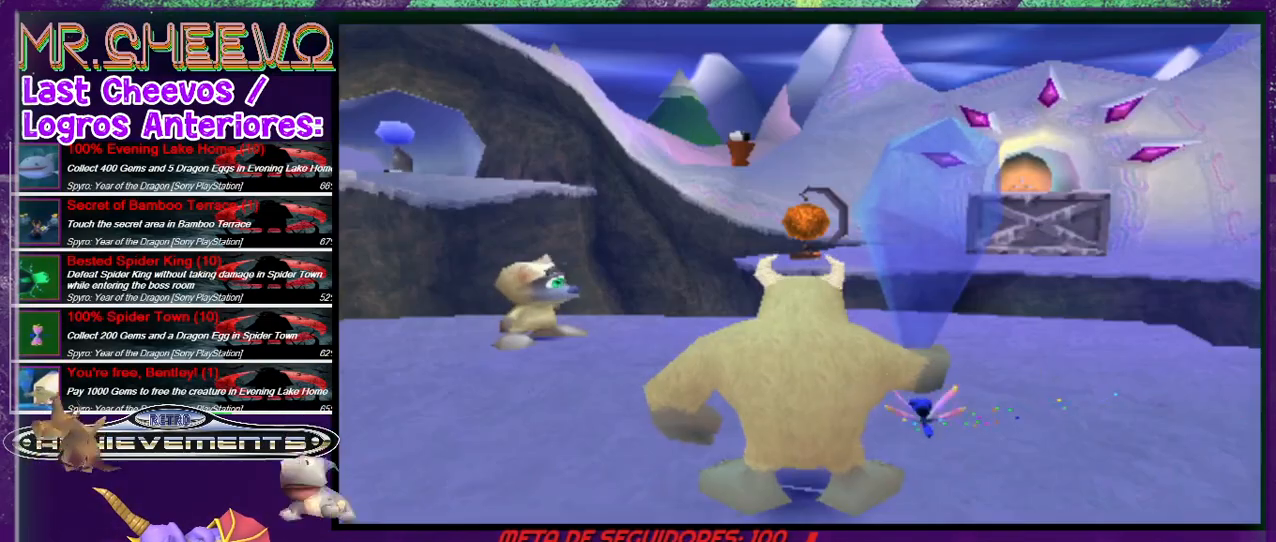
{"buttons": [], "events": [[400, "DPAD_UP", "down"], [500, "DPAD_UP", "up"]]}
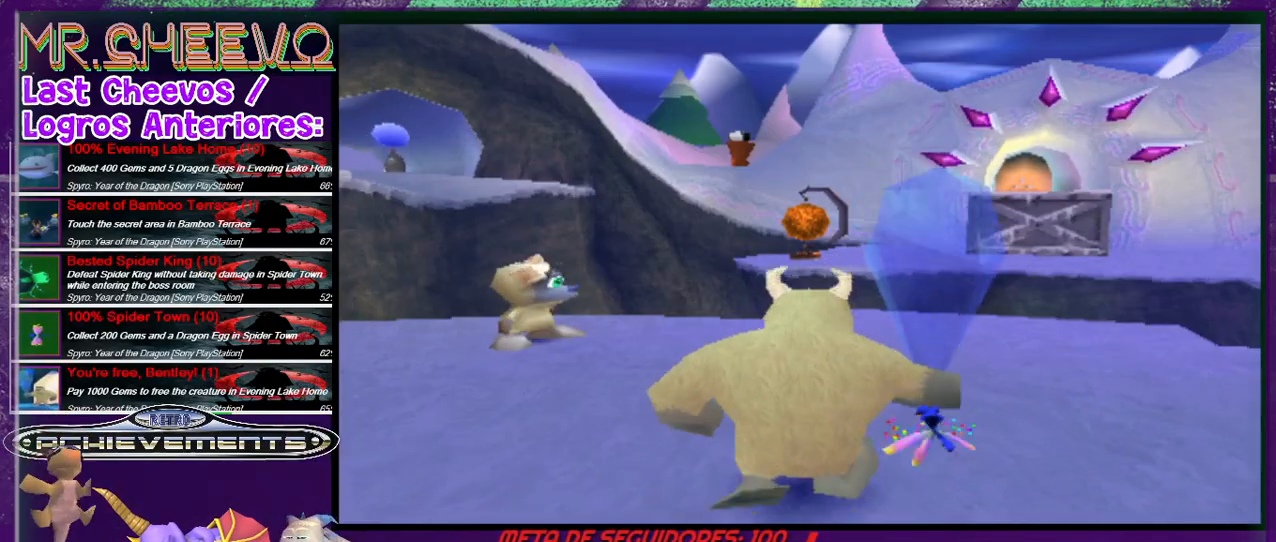
{"buttons": [], "events": []}
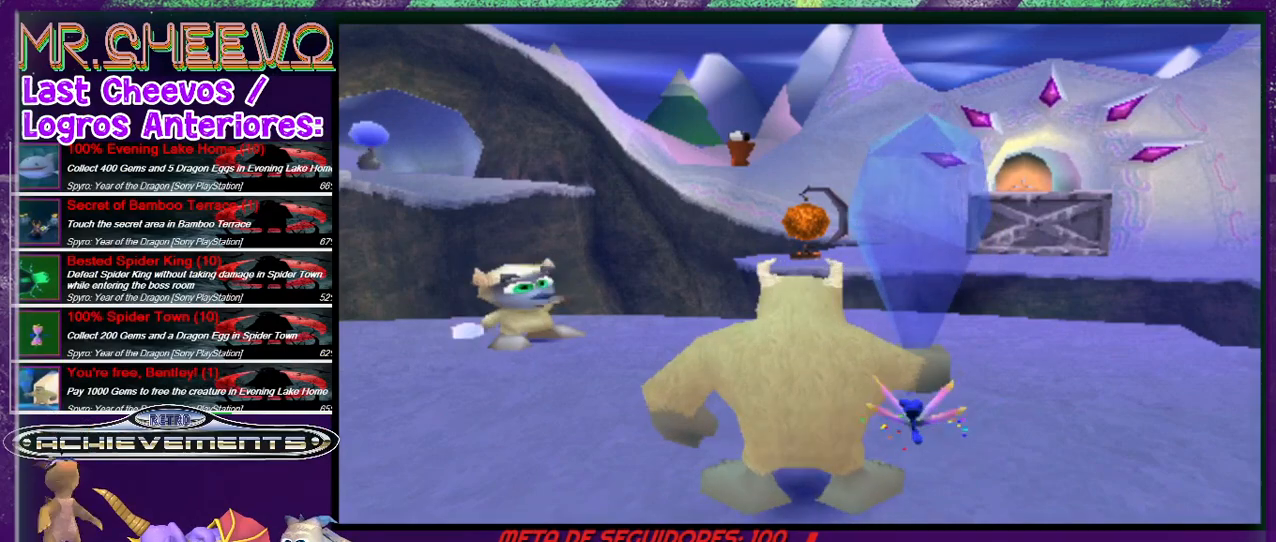
{"buttons": ["SQUARE"], "events": [[267, "SQUARE", "down"]]}
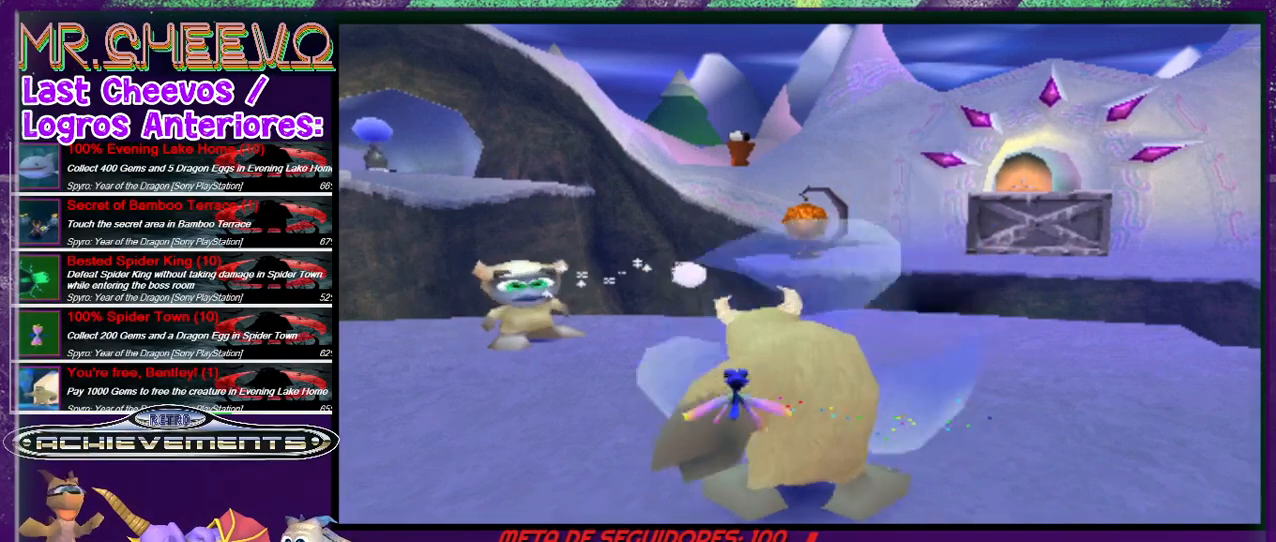
{"buttons": [], "events": [[500, "SQUARE", "up"]]}